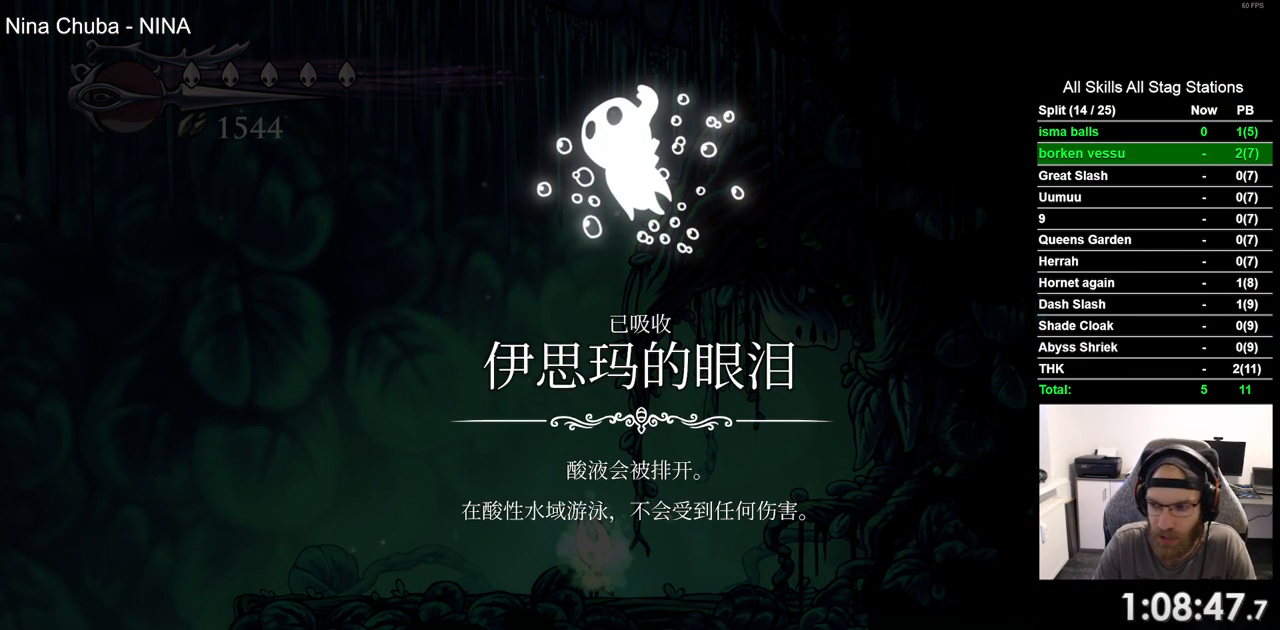
Gameplay with a controller (PlayStation layout); each line is a JSON object with the inputs held at the frame after it (dt_ms = milliseconds from this image to that frame). "events" lists button and stick changes between this image and that frame as [ms after this image, input, new state], when the widget could be followed in between. Not read: L1 R1 SQUARE.
{"dt_ms": 500, "buttons": ["CROSS", "DPAD_LEFT"], "left_stick": "center", "right_stick": "center", "events": [[83, "CROSS", "down"], [167, "CROSS", "up"], [267, "CROSS", "down"], [367, "CROSS", "up"], [467, "CROSS", "down"]]}
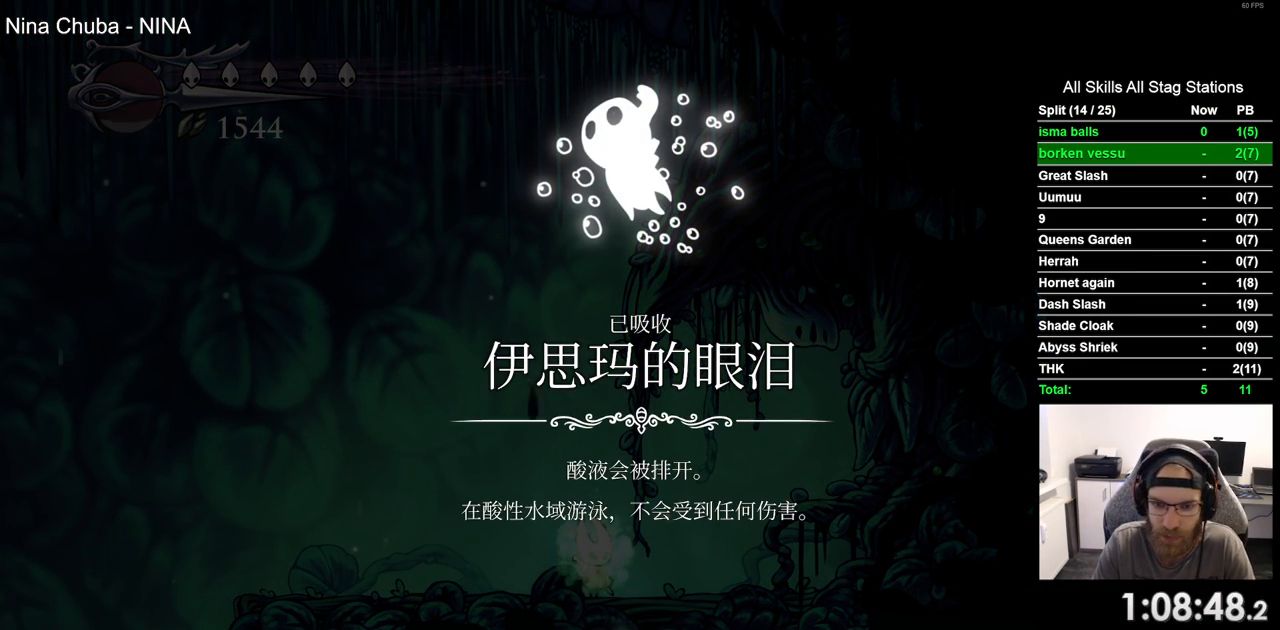
{"dt_ms": 500, "buttons": ["DPAD_LEFT"], "left_stick": "center", "right_stick": "center", "events": [[83, "CROSS", "up"], [167, "CROSS", "down"], [283, "CROSS", "up"], [367, "CROSS", "down"], [483, "CROSS", "up"]]}
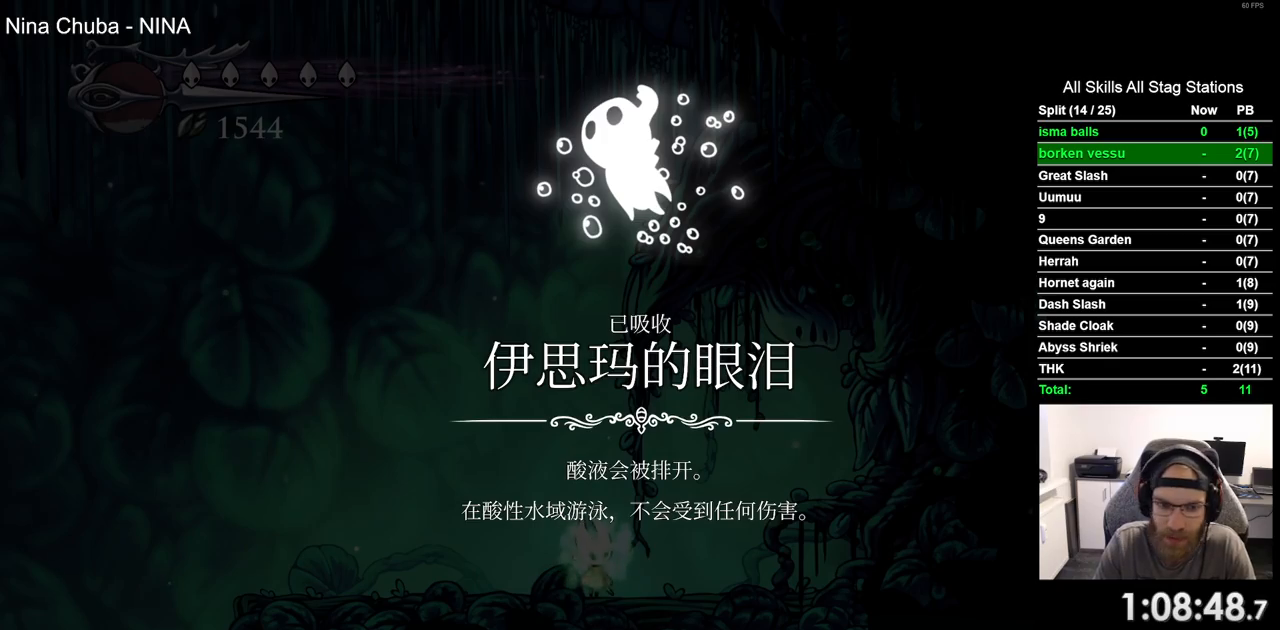
{"dt_ms": 500, "buttons": ["CROSS", "DPAD_LEFT"], "left_stick": "center", "right_stick": "center", "events": [[67, "CROSS", "down"], [183, "CROSS", "up"], [267, "CROSS", "down"], [383, "CROSS", "up"], [483, "CROSS", "down"]]}
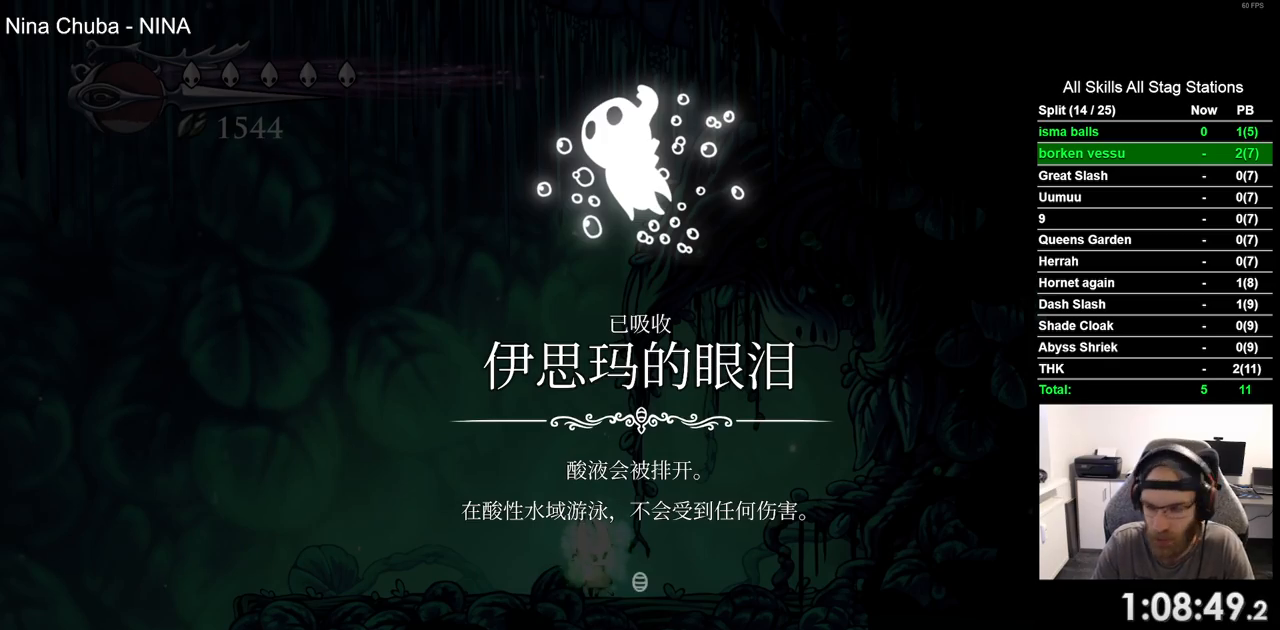
{"dt_ms": 500, "buttons": ["DPAD_LEFT"], "left_stick": "center", "right_stick": "center", "events": [[100, "CROSS", "up"], [183, "CROSS", "down"], [283, "CROSS", "up"], [383, "CROSS", "down"], [483, "CROSS", "up"]]}
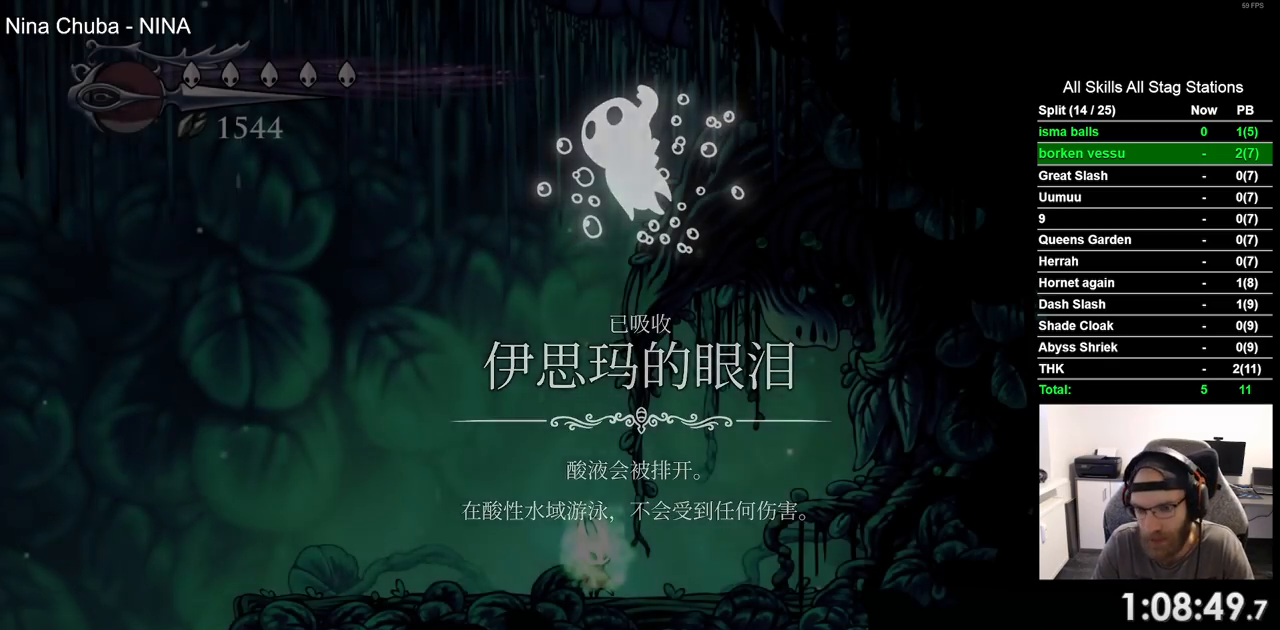
{"dt_ms": 500, "buttons": ["CROSS", "DPAD_LEFT"], "left_stick": "center", "right_stick": "center", "events": [[83, "CROSS", "down"], [200, "CROSS", "up"], [283, "CROSS", "down"], [400, "CROSS", "up"], [483, "CROSS", "down"]]}
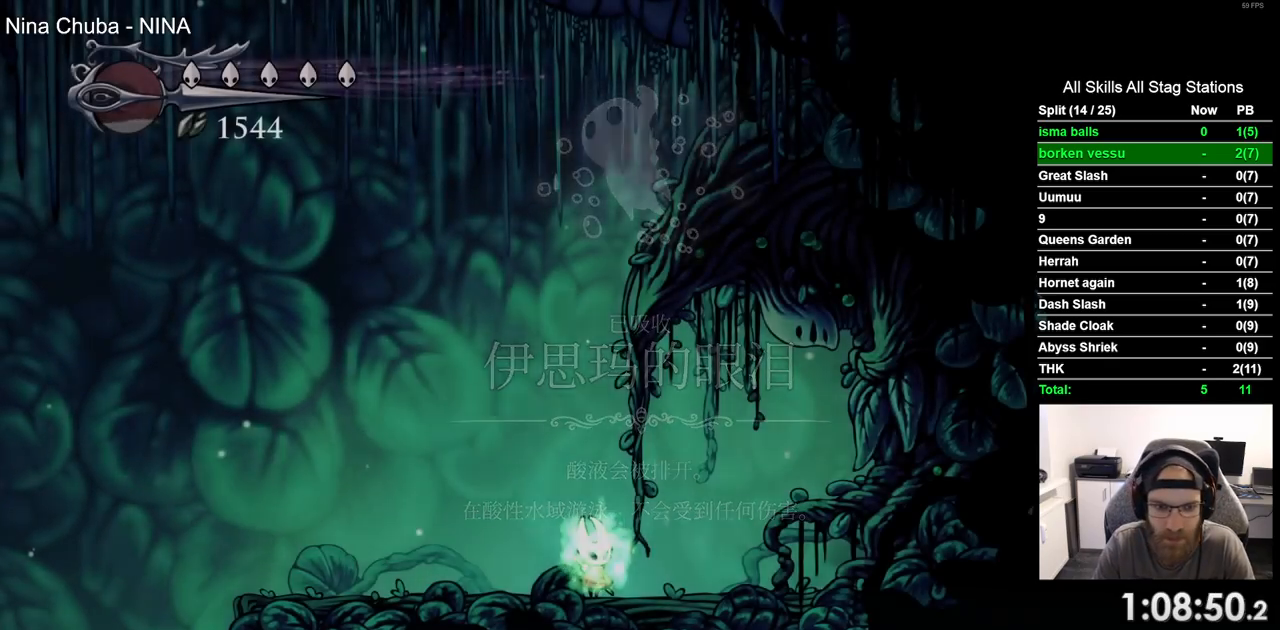
{"dt_ms": 500, "buttons": ["DPAD_LEFT"], "left_stick": "center", "right_stick": "center", "events": [[133, "CROSS", "up"]]}
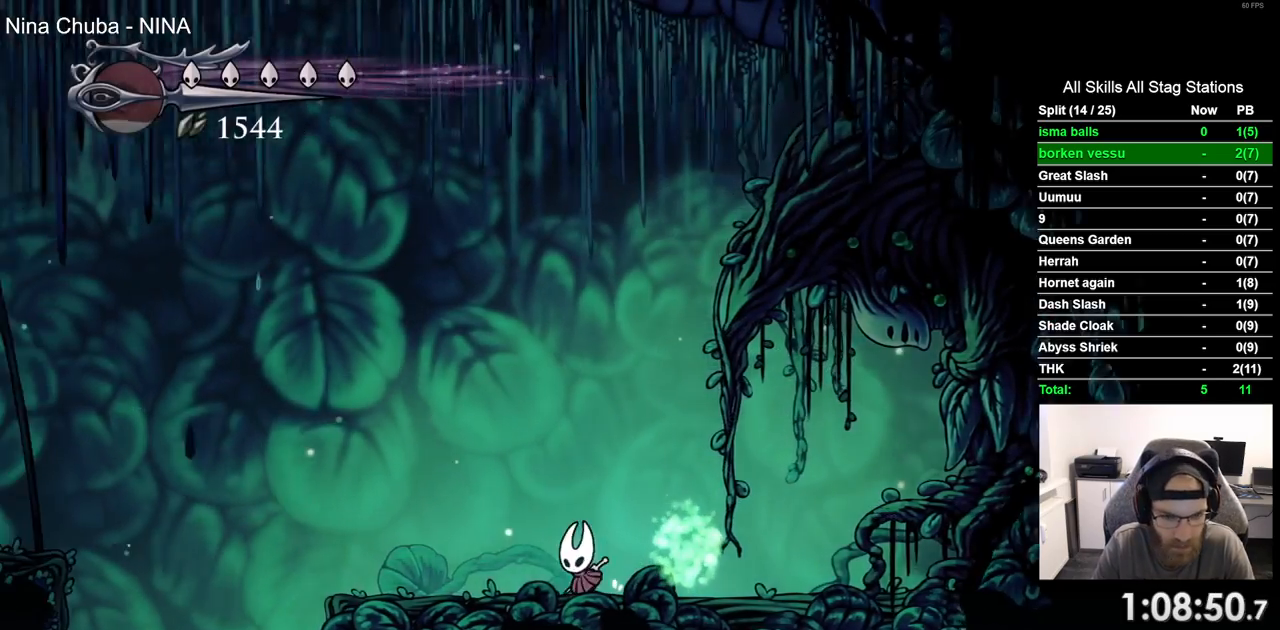
{"dt_ms": 500, "buttons": ["CROSS", "DPAD_LEFT"], "left_stick": "center", "right_stick": "center", "events": [[417, "CROSS", "down"]]}
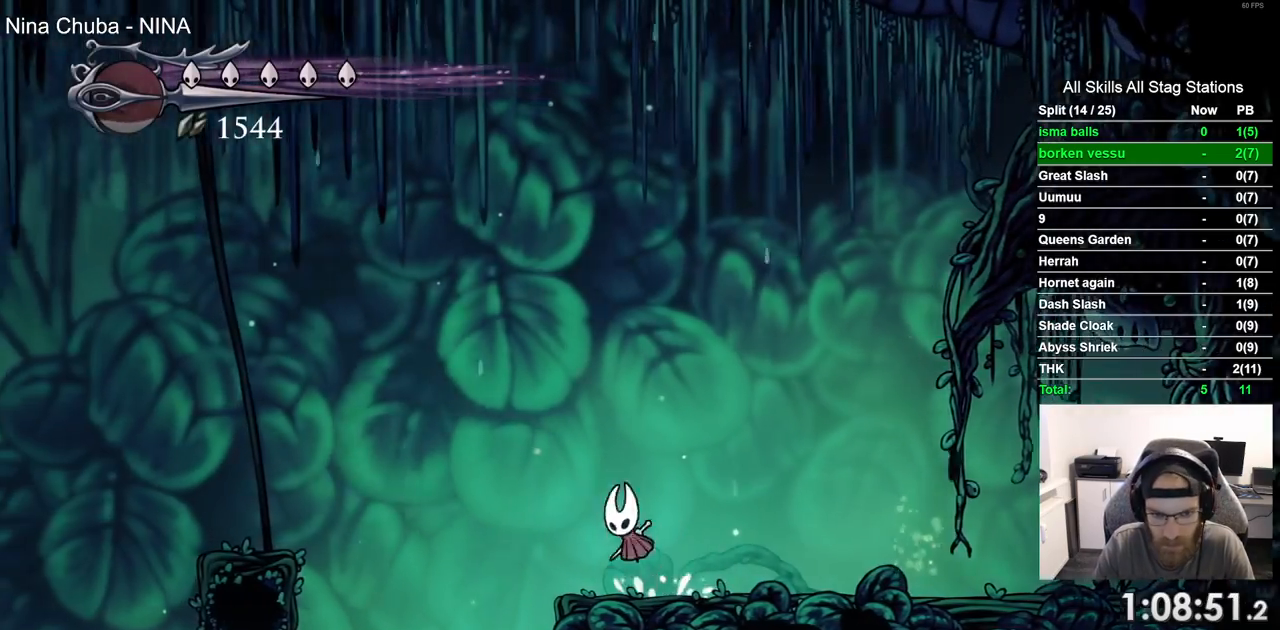
{"dt_ms": 500, "buttons": ["DPAD_LEFT"], "left_stick": "center", "right_stick": "center", "events": [[83, "R2", "down"], [250, "CROSS", "up"], [283, "R2", "up"]]}
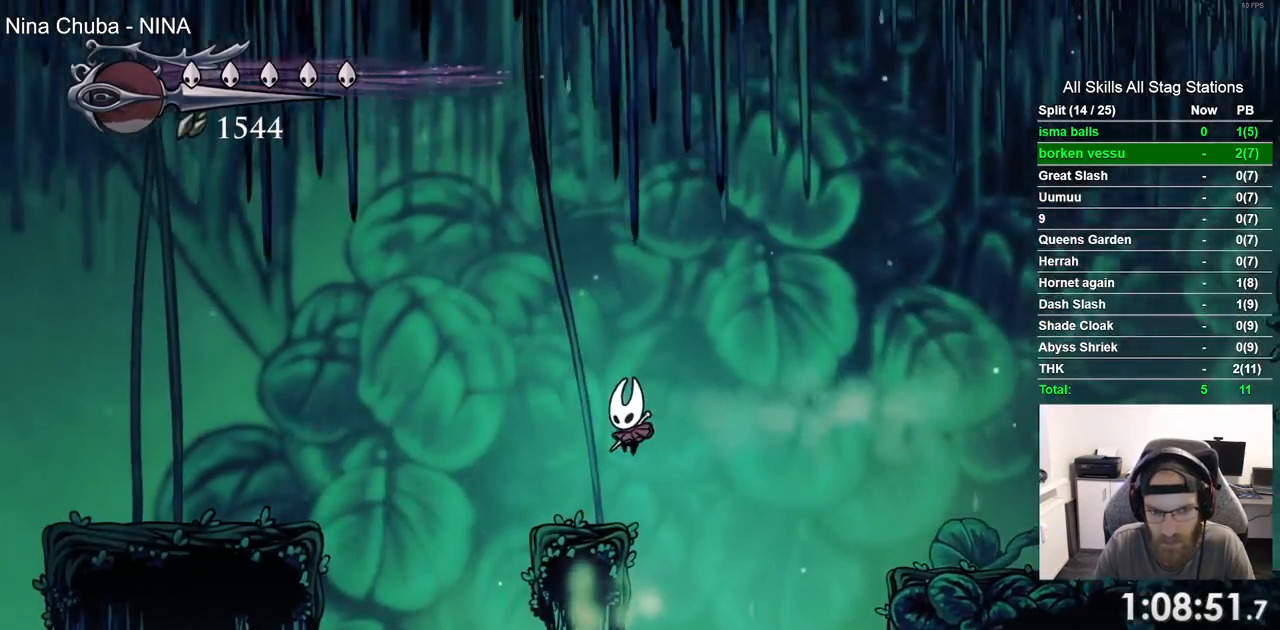
{"dt_ms": 1000, "buttons": ["CROSS", "DPAD_LEFT"], "left_stick": "center", "right_stick": "center"}
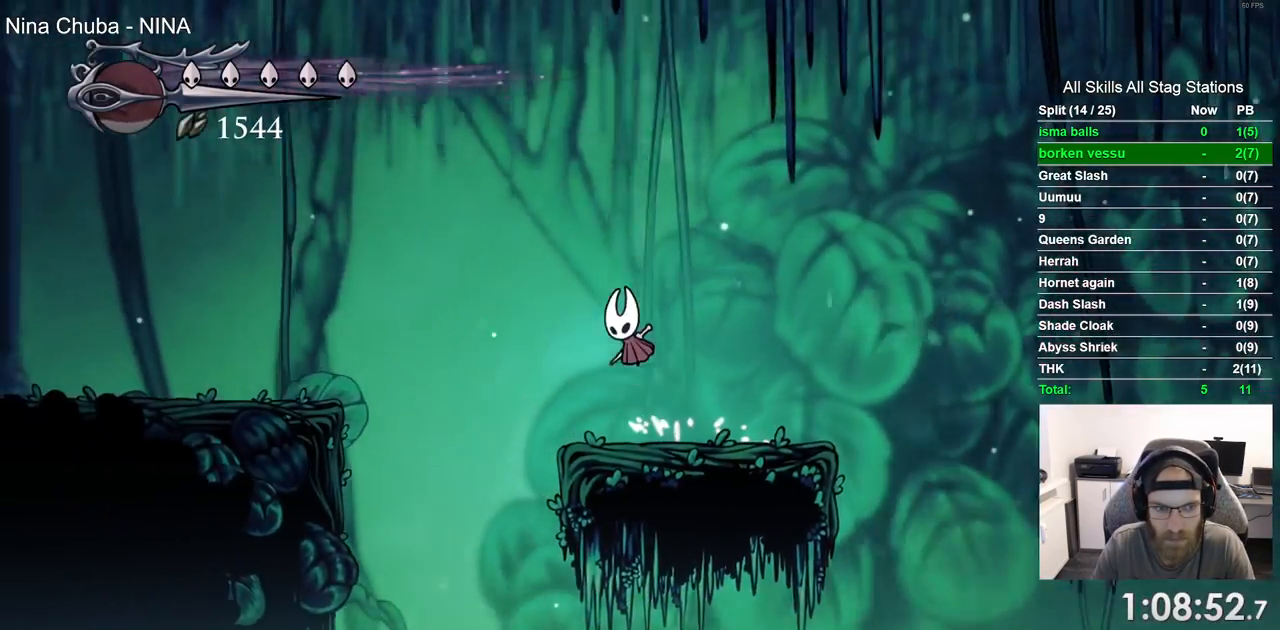
{"dt_ms": 500, "buttons": ["DPAD_LEFT"], "left_stick": "center", "right_stick": "center", "events": [[33, "R2", "down"], [83, "CROSS", "up"], [233, "R2", "up"]]}
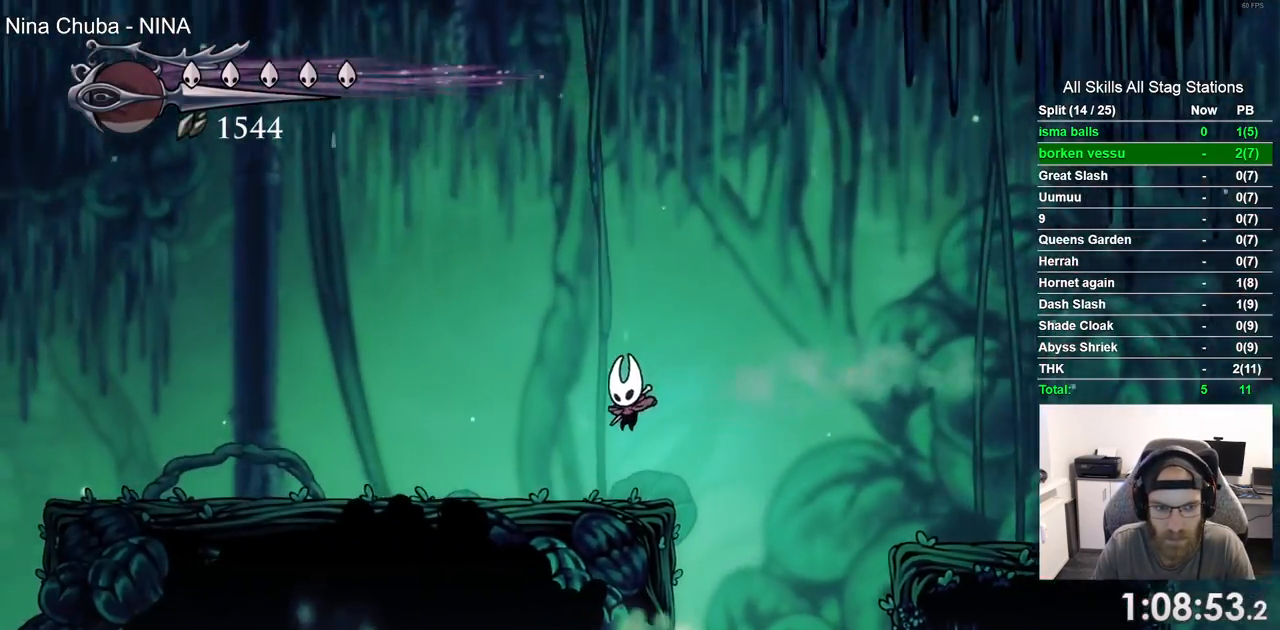
{"dt_ms": 500, "buttons": ["DPAD_LEFT"], "left_stick": "center", "right_stick": "center", "events": [[133, "R2", "down"], [317, "R2", "up"]]}
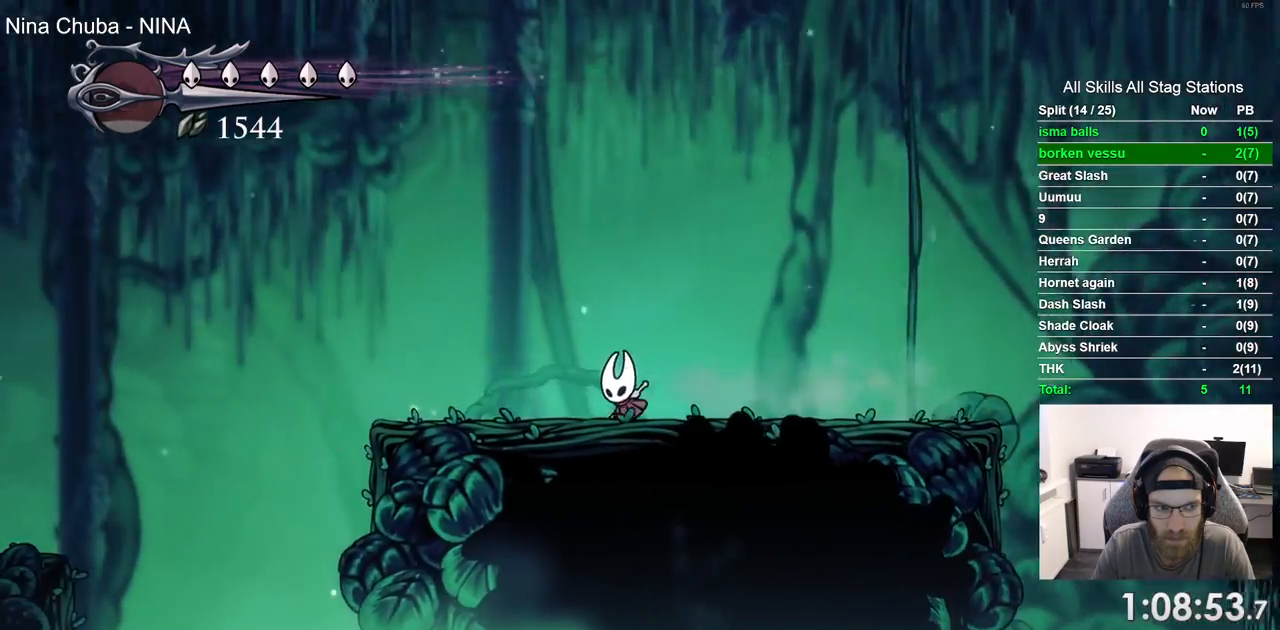
{"dt_ms": 500, "buttons": ["DPAD_LEFT"], "left_stick": "center", "right_stick": "center", "events": []}
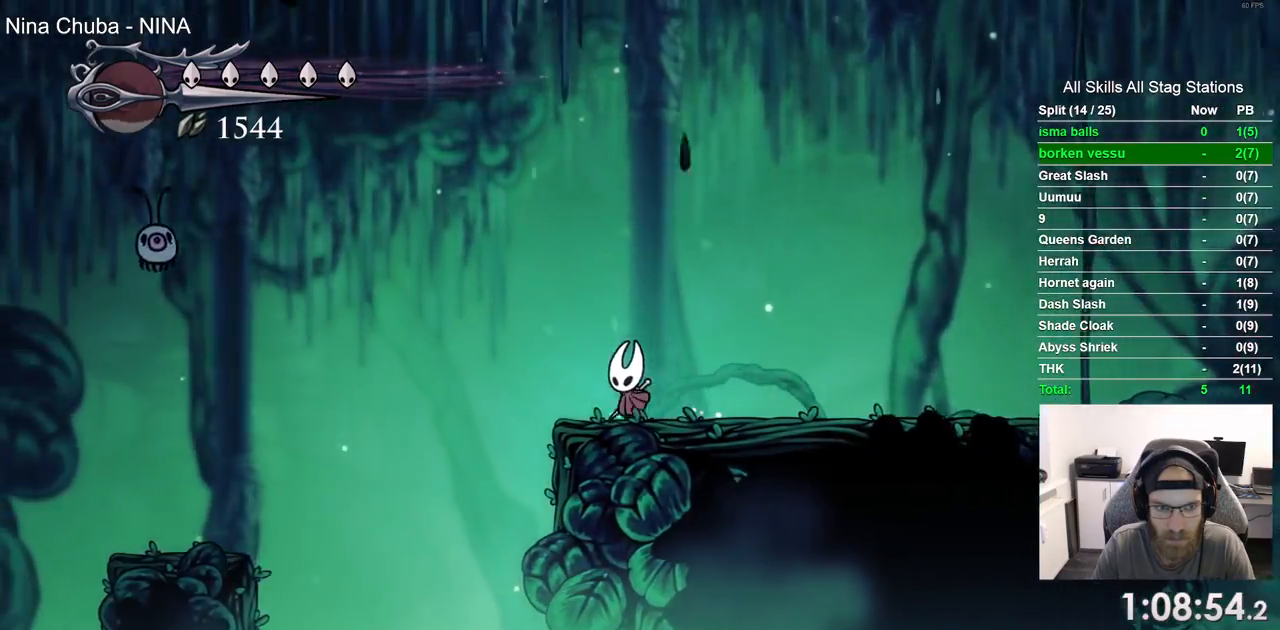
{"dt_ms": 500, "buttons": ["DPAD_LEFT"], "left_stick": "center", "right_stick": "center", "events": [[17, "R2", "down"], [233, "R2", "up"]]}
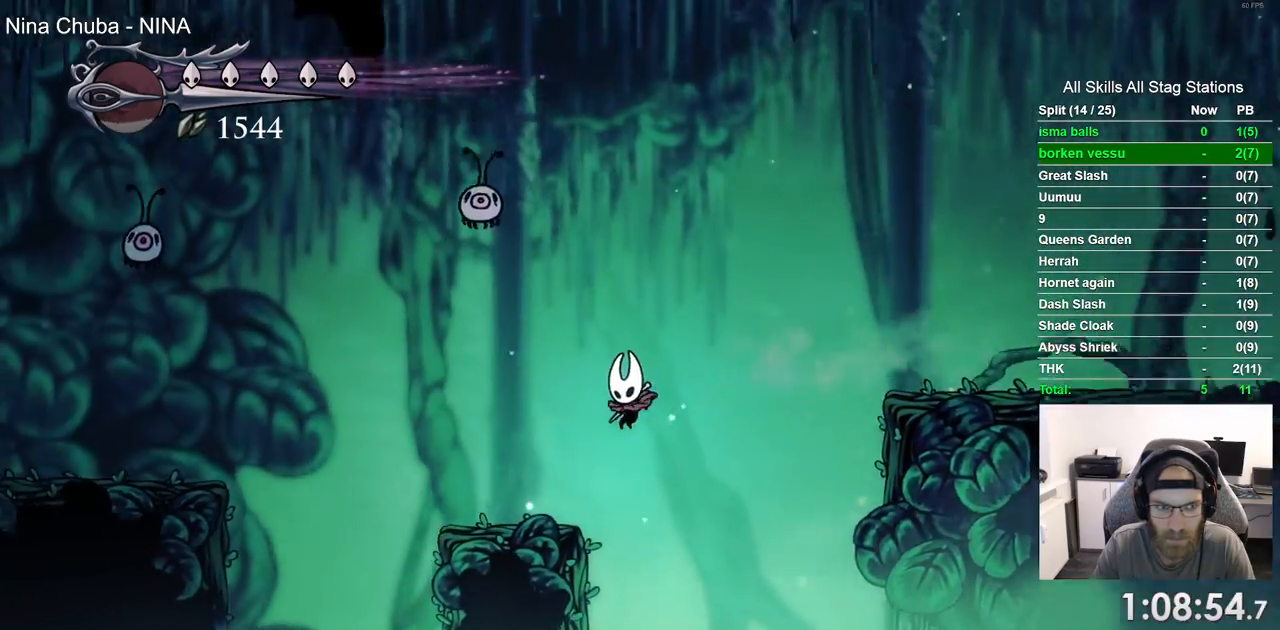
{"dt_ms": 500, "buttons": ["R2", "DPAD_LEFT"], "left_stick": "center", "right_stick": "center", "events": [[217, "CROSS", "down"], [400, "CROSS", "up"], [400, "R2", "down"]]}
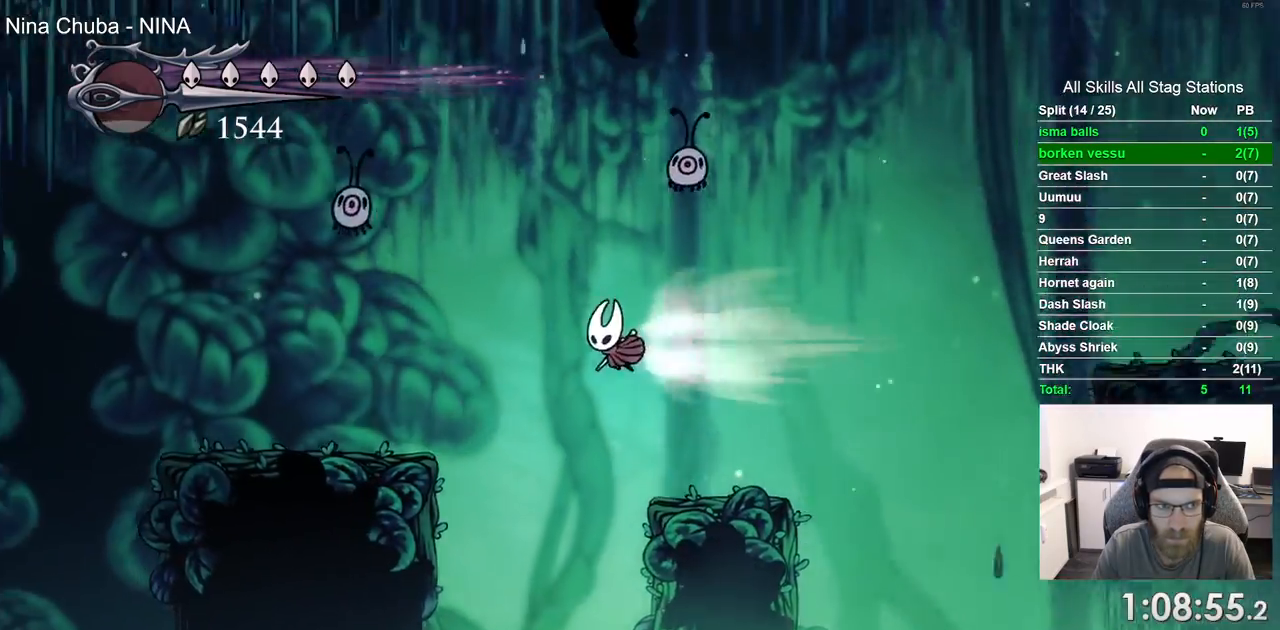
{"dt_ms": 500, "buttons": ["DPAD_LEFT"], "left_stick": "center", "right_stick": "center", "events": [[117, "R2", "up"]]}
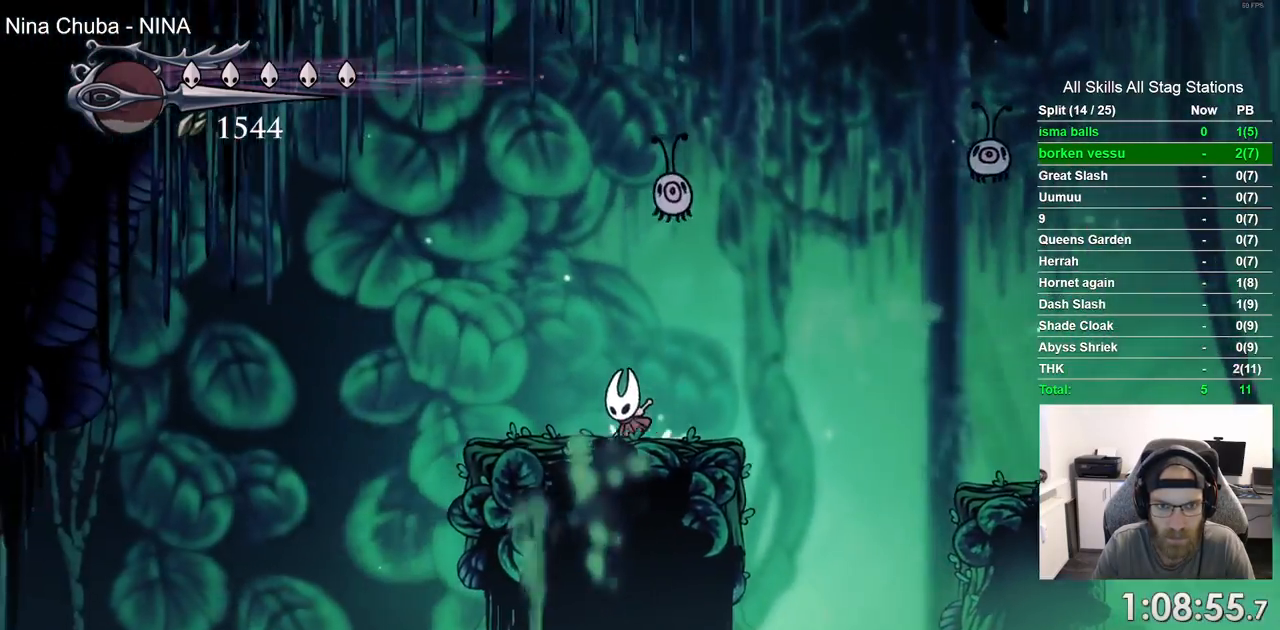
{"dt_ms": 500, "buttons": ["DPAD_RIGHT"], "left_stick": "center", "right_stick": "center", "events": [[17, "CROSS", "down"], [17, "DPAD_UP", "down"], [67, "DPAD_LEFT", "up"], [100, "DPAD_RIGHT", "down"], [200, "CROSS", "up"], [200, "DPAD_RIGHT", "up"], [200, "DPAD_UP", "up"], [467, "DPAD_RIGHT", "down"]]}
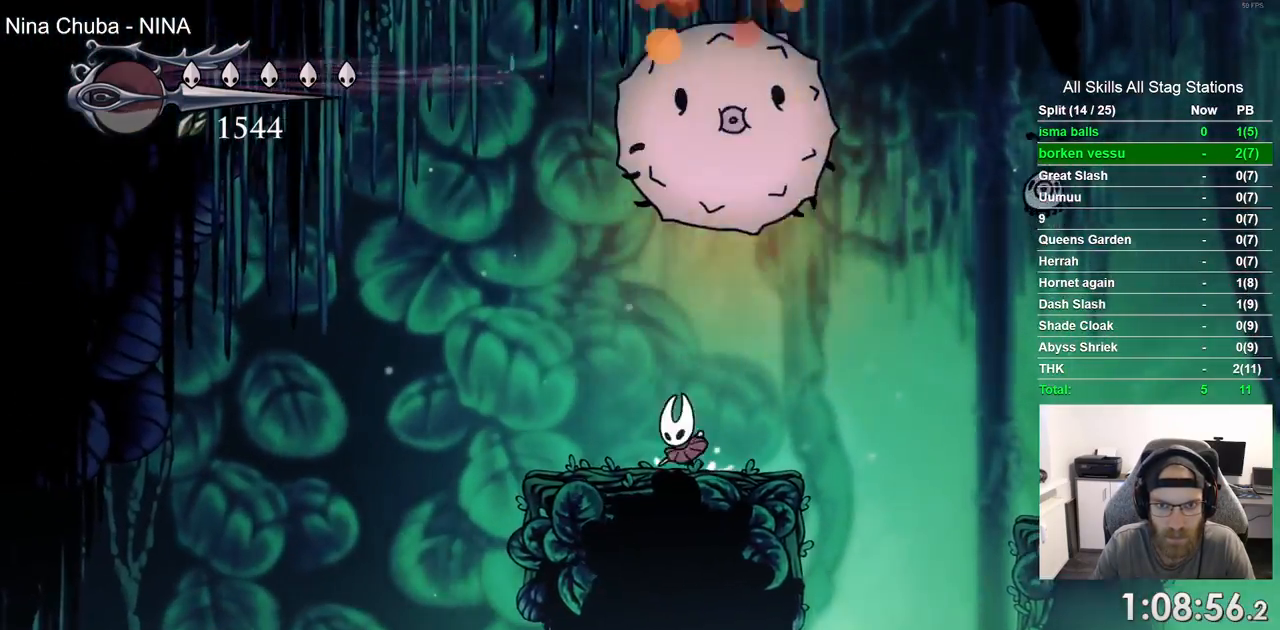
{"dt_ms": 500, "buttons": [], "left_stick": "center", "right_stick": "center", "events": [[67, "CROSS", "down"], [83, "DPAD_UP", "down"], [133, "DPAD_RIGHT", "up"], [433, "CROSS", "up"], [467, "DPAD_UP", "up"], [483, "DPAD_UP", "down"], [500, "DPAD_UP", "up"]]}
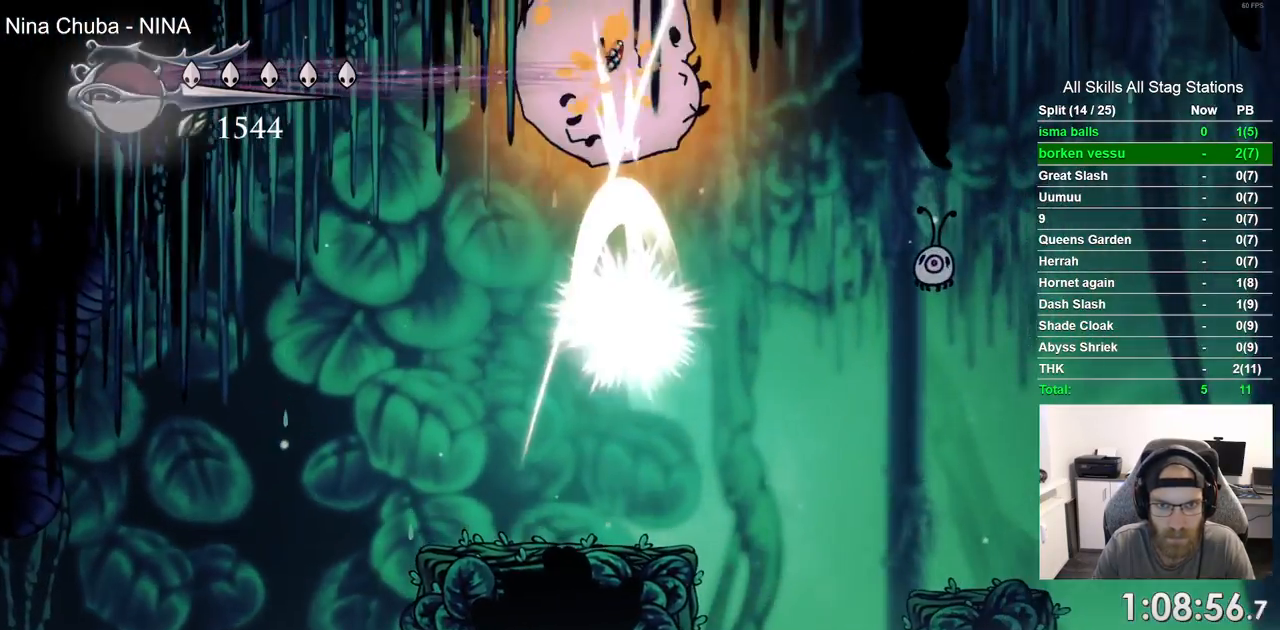
{"dt_ms": 500, "buttons": ["DPAD_LEFT"], "left_stick": "center", "right_stick": "center", "events": [[467, "DPAD_LEFT", "down"]]}
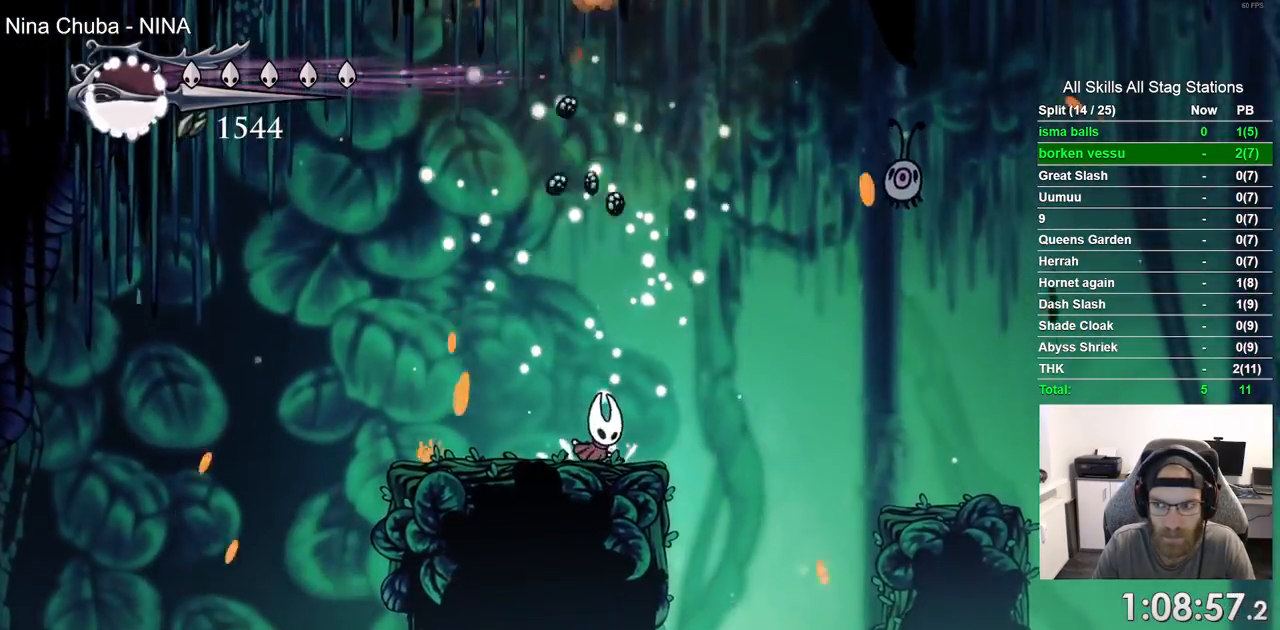
{"dt_ms": 500, "buttons": ["DPAD_LEFT"], "left_stick": "center", "right_stick": "center", "events": []}
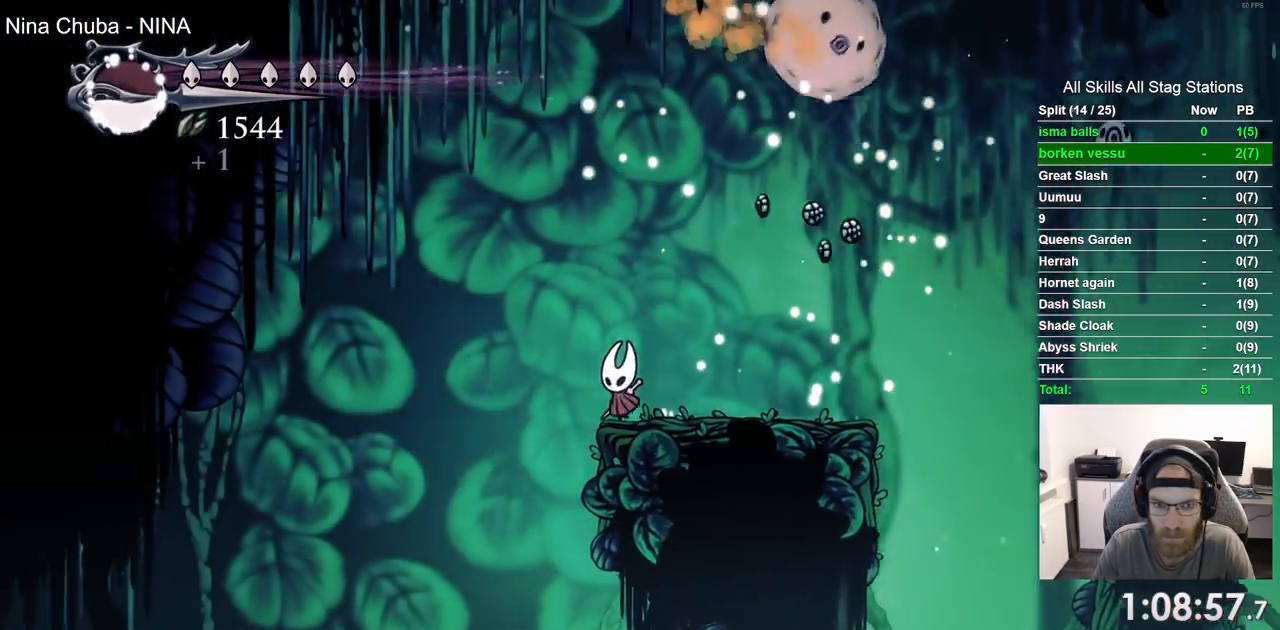
{"dt_ms": 500, "buttons": ["DPAD_LEFT"], "left_stick": "center", "right_stick": "center", "events": [[17, "CROSS", "down"], [300, "CROSS", "up"]]}
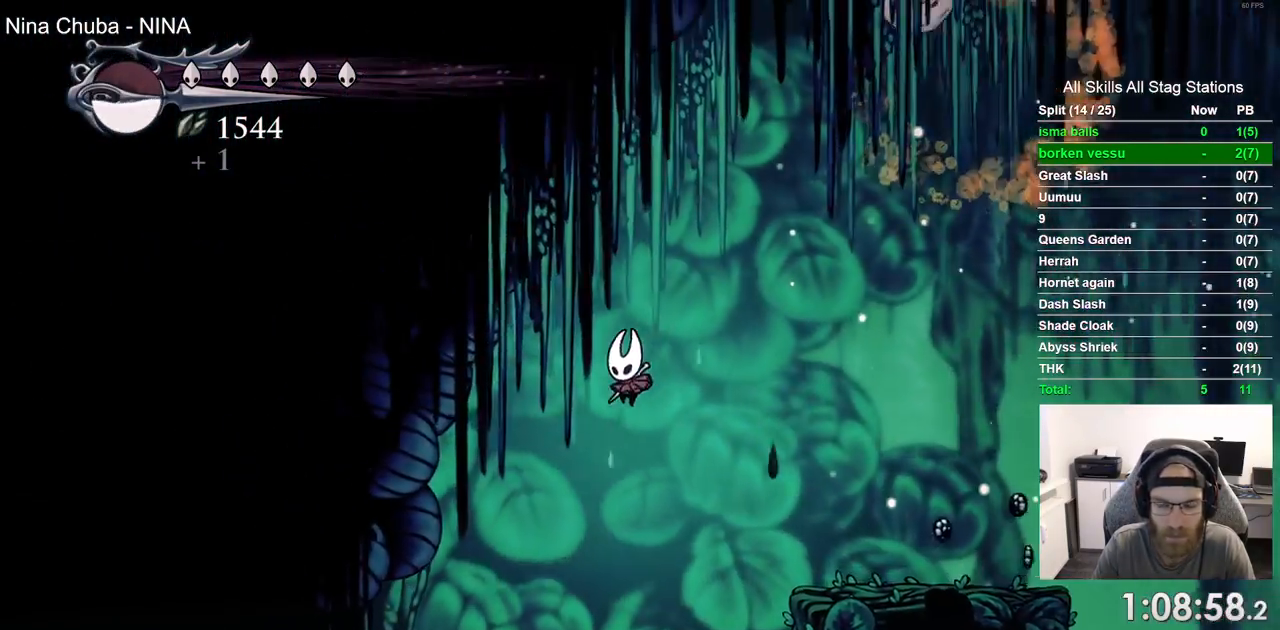
{"dt_ms": 500, "buttons": ["R2", "DPAD_LEFT"], "left_stick": "center", "right_stick": "center", "events": [[383, "R2", "down"]]}
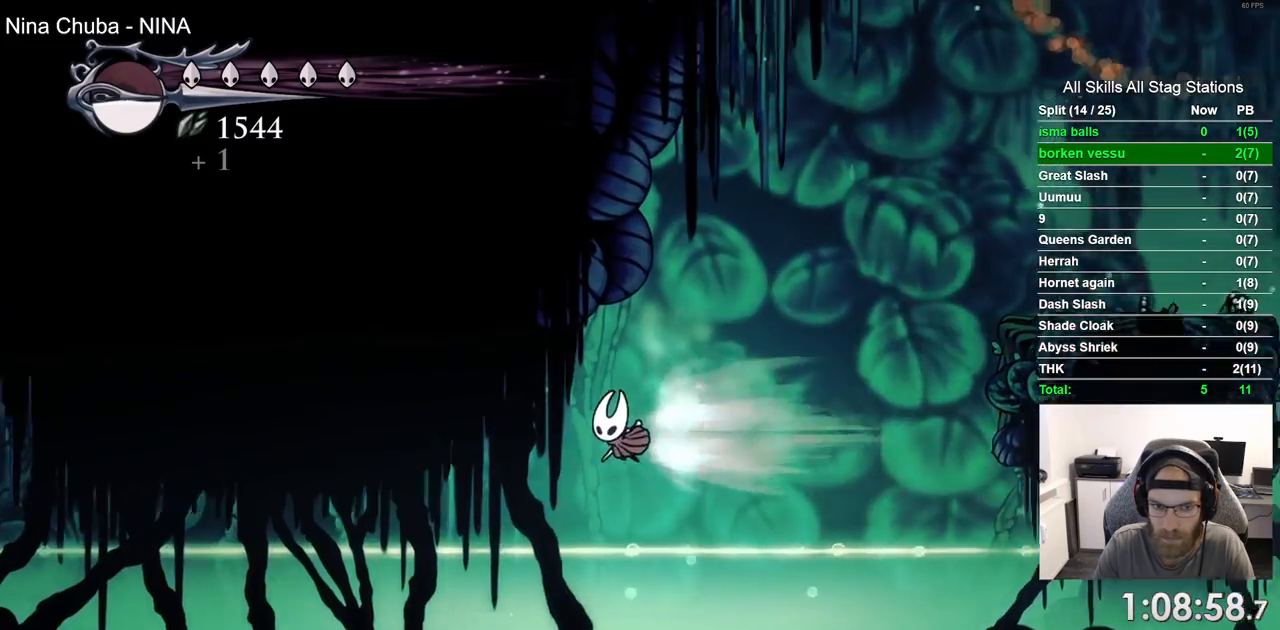
{"dt_ms": 500, "buttons": ["DPAD_LEFT"], "left_stick": "center", "right_stick": "center", "events": [[133, "R2", "up"]]}
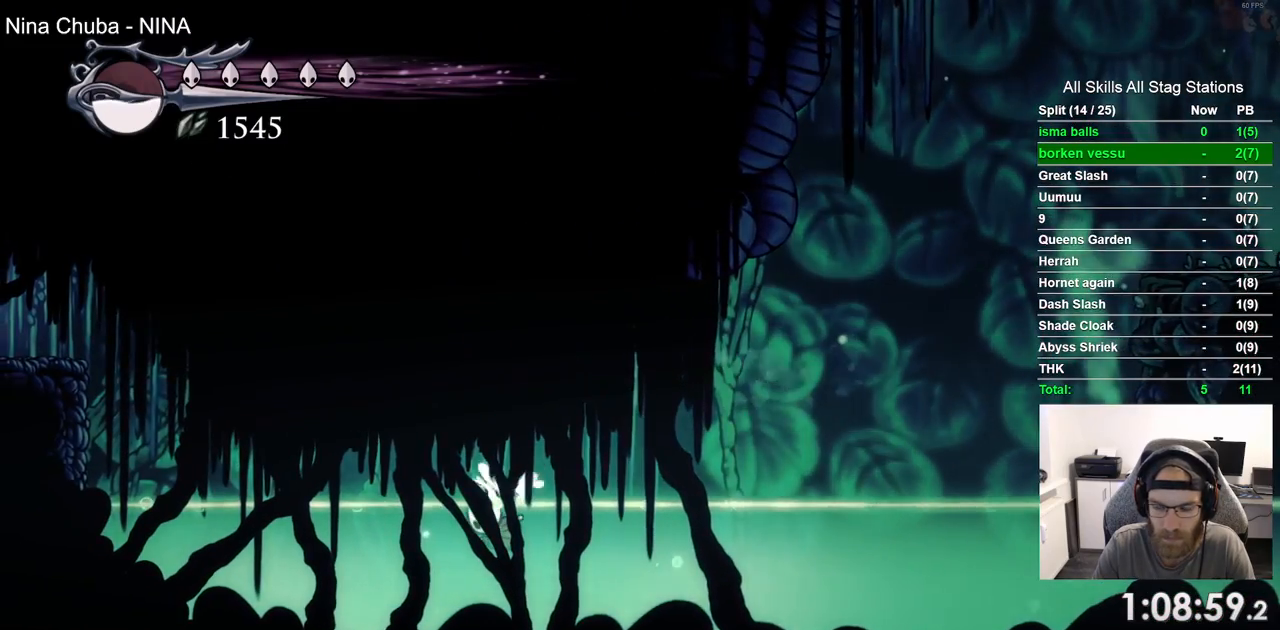
{"dt_ms": 500, "buttons": ["CROSS", "DPAD_LEFT"], "left_stick": "center", "right_stick": "center", "events": [[17, "CROSS", "down"], [133, "CROSS", "up"], [217, "CROSS", "down"], [317, "CROSS", "up"], [417, "CROSS", "down"]]}
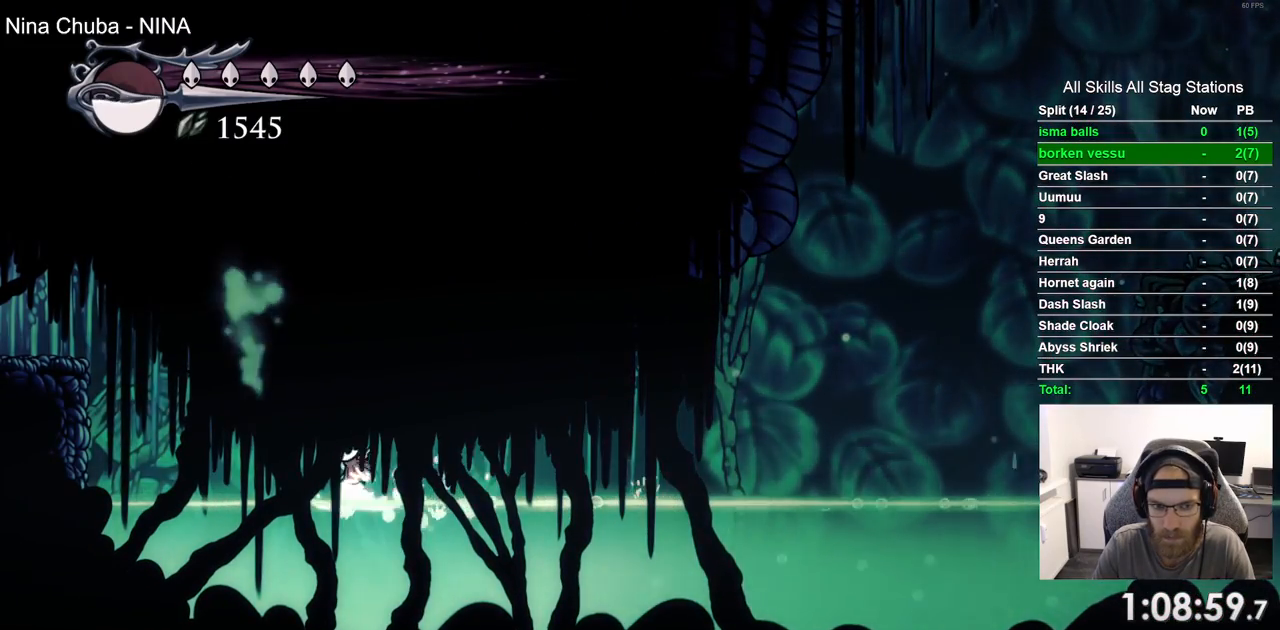
{"dt_ms": 500, "buttons": ["DPAD_LEFT"], "left_stick": "center", "right_stick": "center", "events": [[17, "CROSS", "up"], [100, "CROSS", "down"], [200, "CROSS", "up"]]}
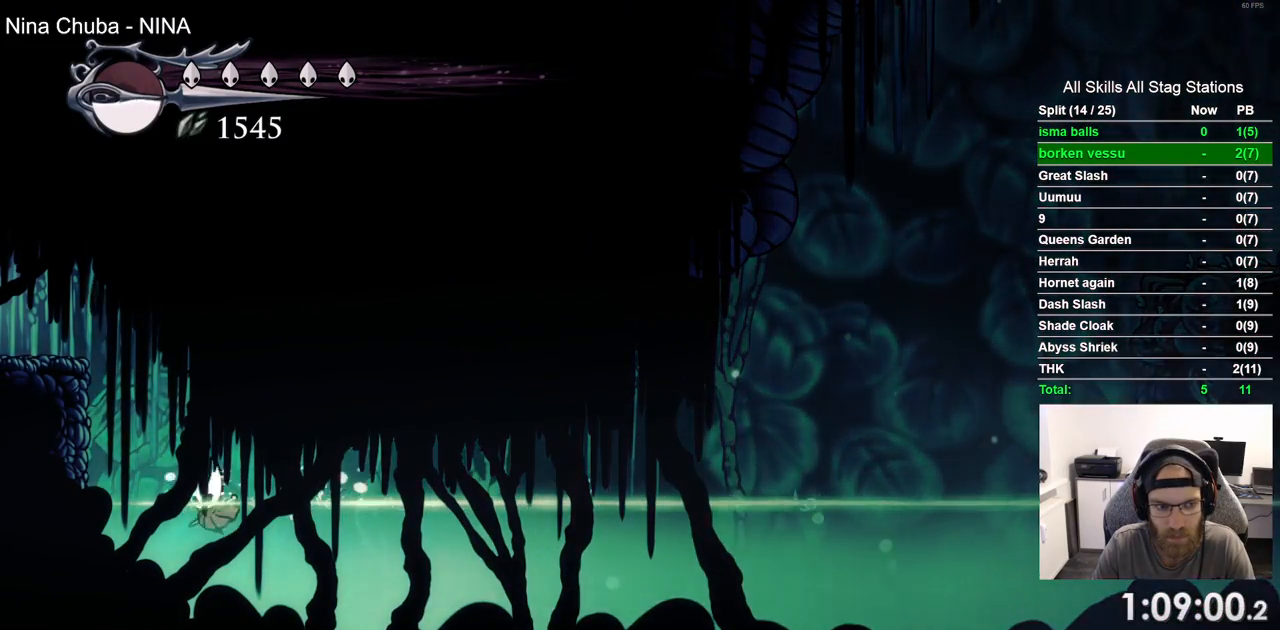
{"dt_ms": 500, "buttons": ["R2", "DPAD_LEFT"], "left_stick": "center", "right_stick": "center", "events": [[100, "CROSS", "down"], [450, "R2", "down"], [500, "CROSS", "up"]]}
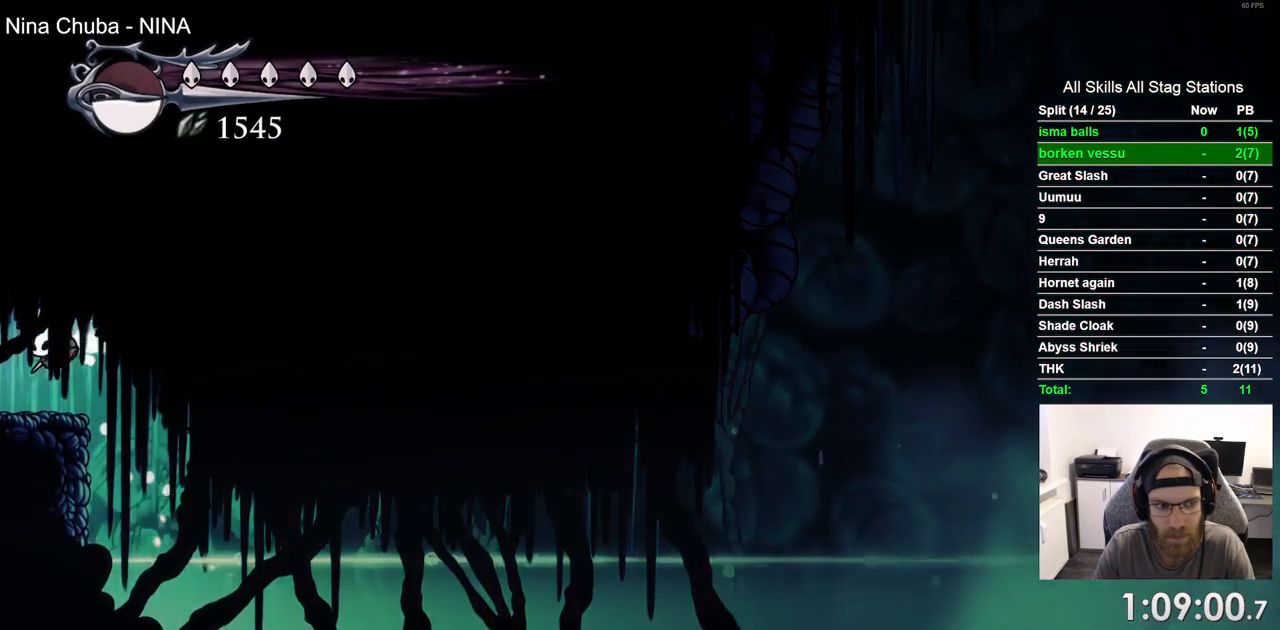
{"dt_ms": 500, "buttons": [], "left_stick": "center", "right_stick": "center", "events": [[167, "R2", "up"], [433, "DPAD_LEFT", "up"]]}
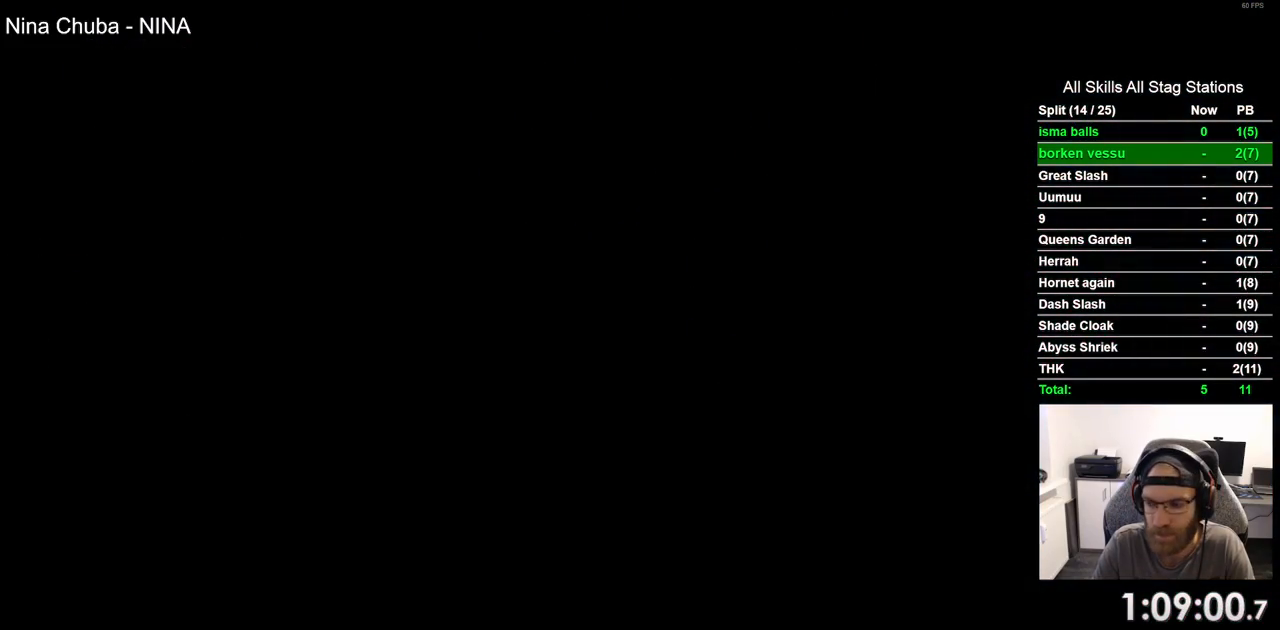
{"dt_ms": 500, "buttons": ["DPAD_LEFT"], "left_stick": "center", "right_stick": "center", "events": [[50, "DPAD_LEFT", "down"]]}
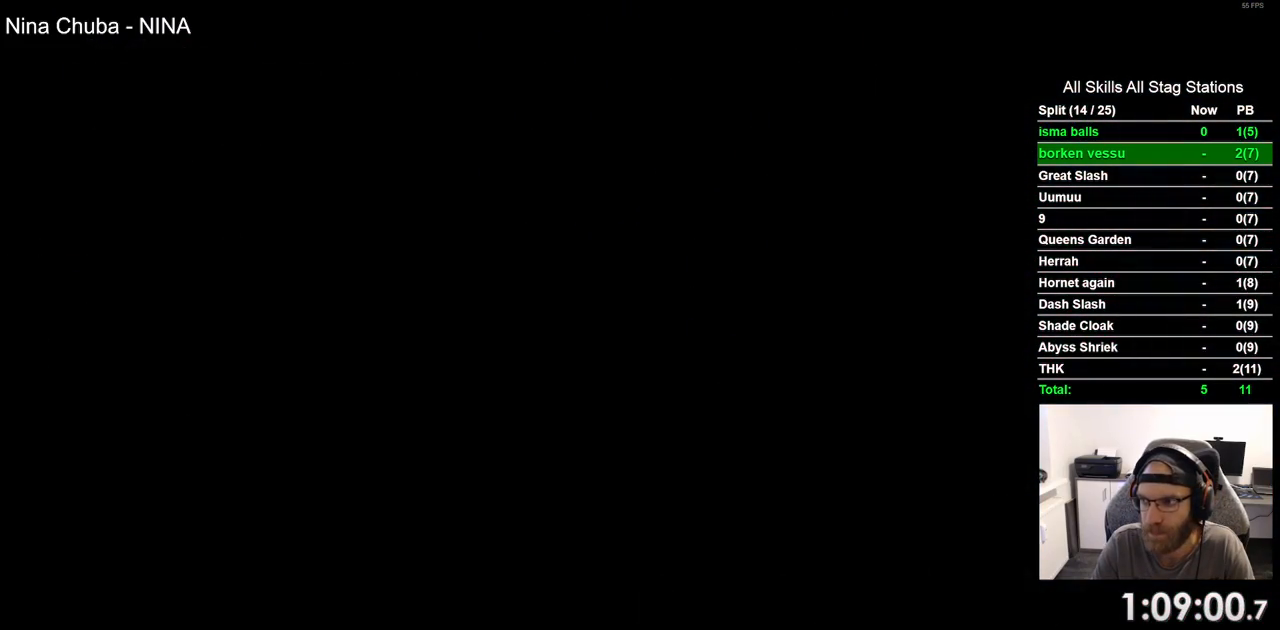
{"dt_ms": 500, "buttons": ["DPAD_LEFT"], "left_stick": "center", "right_stick": "center", "events": []}
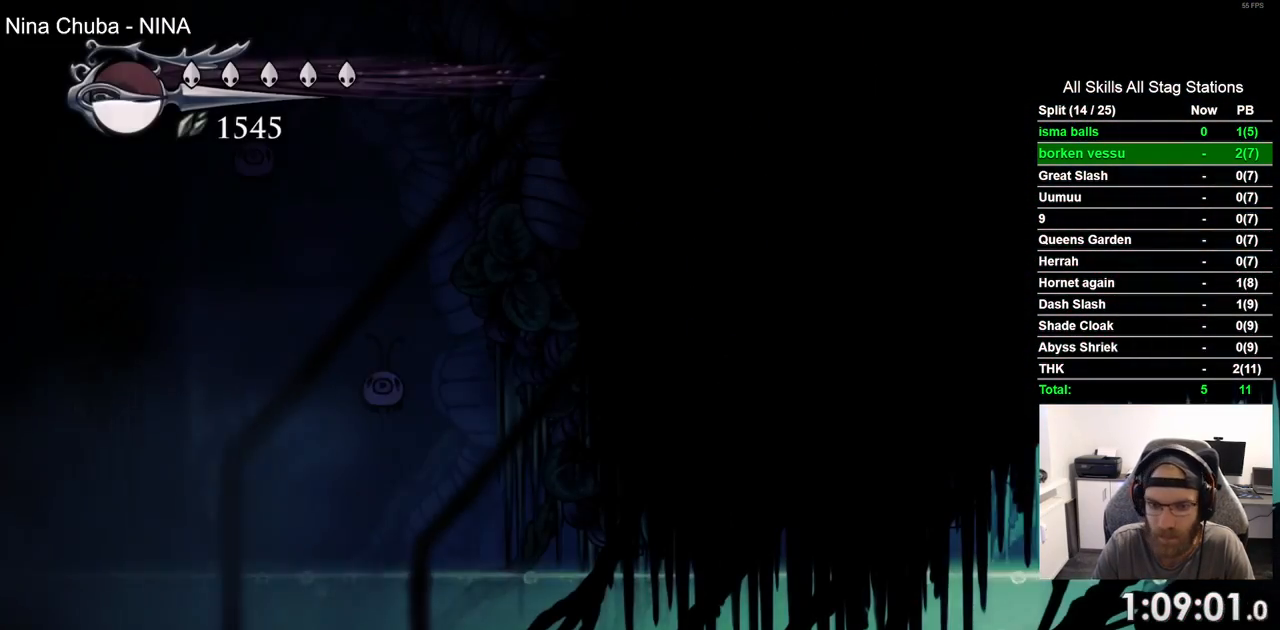
{"dt_ms": 500, "buttons": ["DPAD_LEFT"], "left_stick": "center", "right_stick": "center", "events": []}
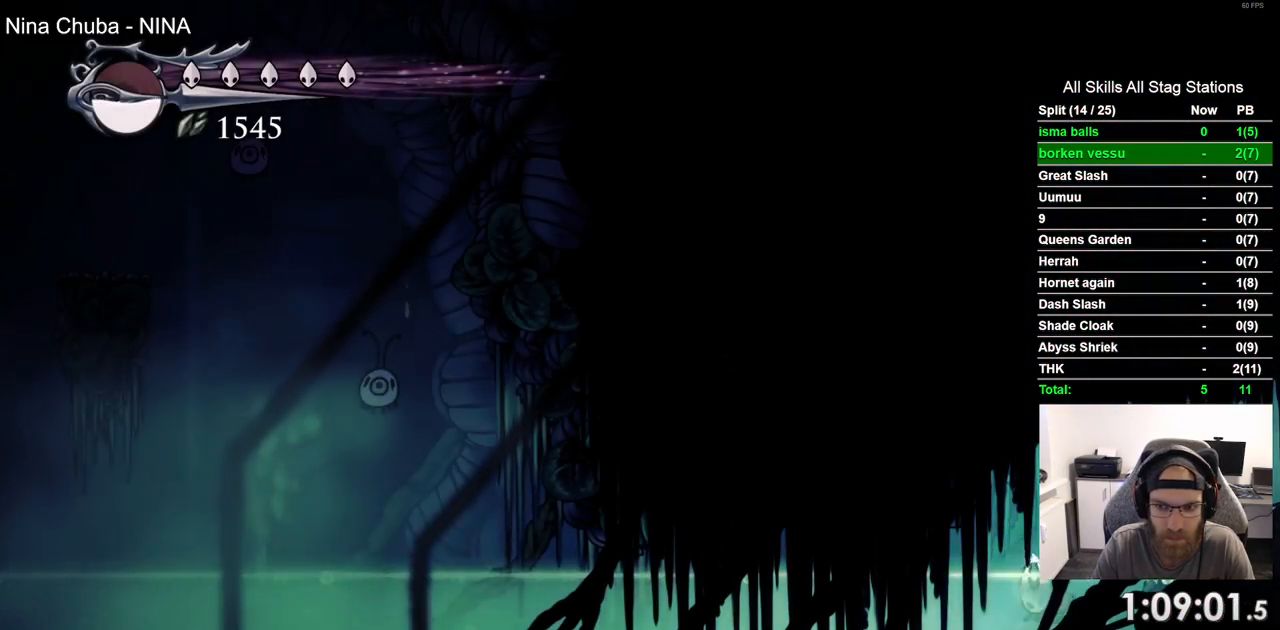
{"dt_ms": 500, "buttons": ["DPAD_LEFT"], "left_stick": "center", "right_stick": "center", "events": []}